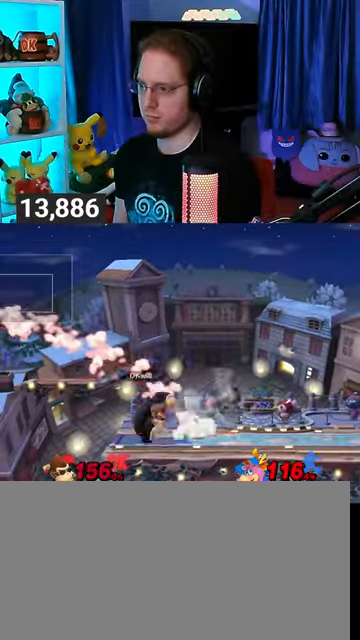
Gameplay with a controller (Nintendo layout); each line is a JSON object with the inputs held at the frame after it. "events" lists button and stick changes between this image and that frame as [ms after this image, input, new state], when the widget could be followed in between. Not read: L3 R3.
{"buttons": [], "left_stick": "center", "right_stick": "center", "events": []}
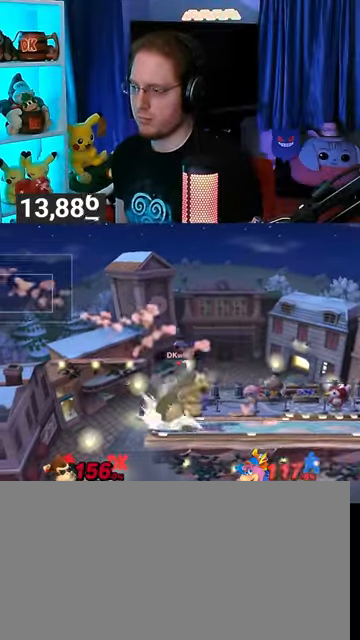
{"buttons": [], "left_stick": "center", "right_stick": "center", "events": []}
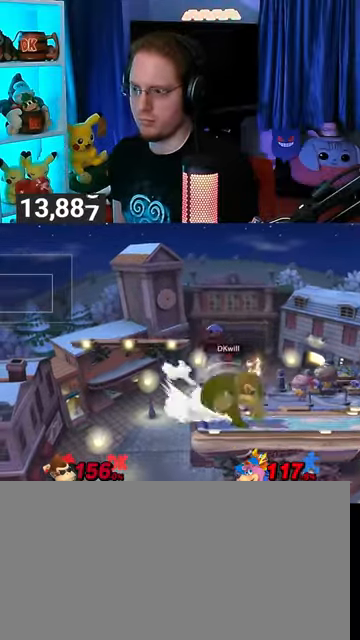
{"buttons": ["B"], "left_stick": "center", "right_stick": "center", "events": [[133, "Y", "down"], [300, "Y", "up"], [333, "B", "down"]]}
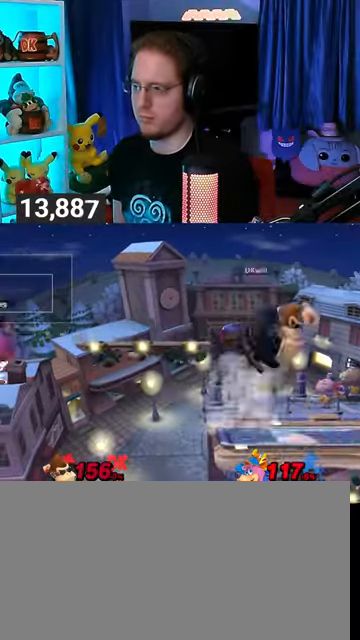
{"buttons": [], "left_stick": "center", "right_stick": "center", "events": [[33, "B", "up"]]}
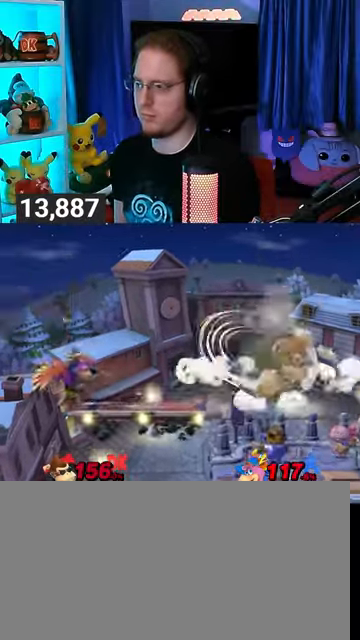
{"buttons": ["R1"], "left_stick": "center", "right_stick": "center", "events": [[367, "R1", "down"]]}
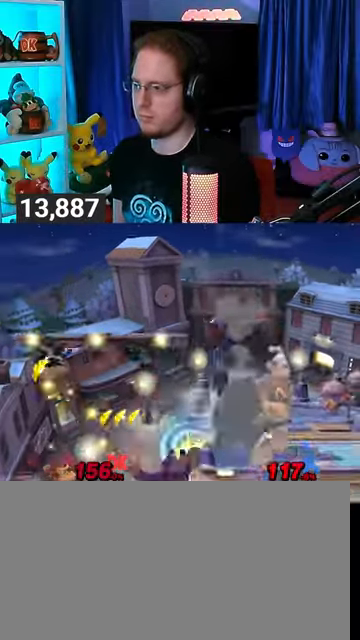
{"buttons": [], "left_stick": "right", "right_stick": "center", "events": [[200, "R1", "up"], [267, "Y", "down"], [333, "left_stick", "right"], [500, "Y", "up"]]}
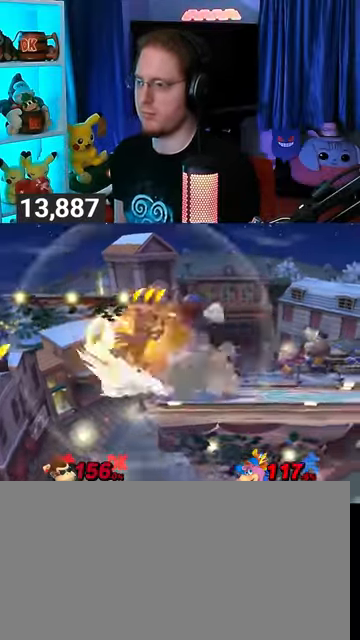
{"buttons": ["Y"], "left_stick": "right", "right_stick": "center", "events": [[33, "left_stick", "up-right"], [233, "left_stick", "right"], [400, "Y", "down"]]}
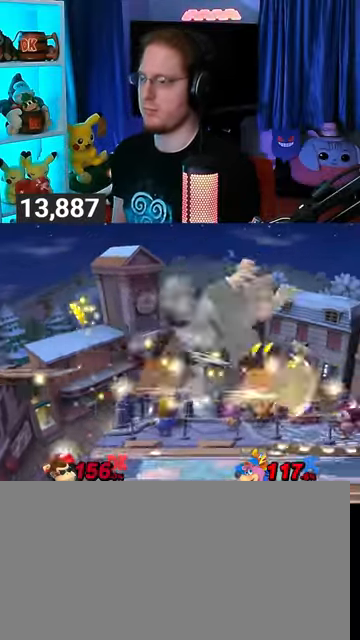
{"buttons": [], "left_stick": "down-right", "right_stick": "center", "events": [[33, "Y", "up"], [267, "left_stick", "up-right"], [433, "left_stick", "down-right"]]}
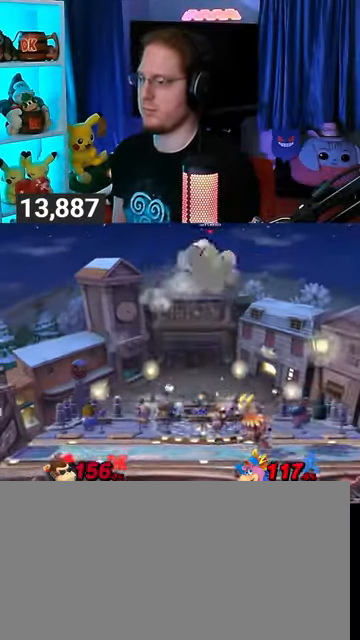
{"buttons": [], "left_stick": "down-right", "right_stick": "center", "events": [[33, "left_stick", "right"], [200, "left_stick", "center"], [233, "B", "down"], [333, "B", "up"], [467, "left_stick", "down-right"]]}
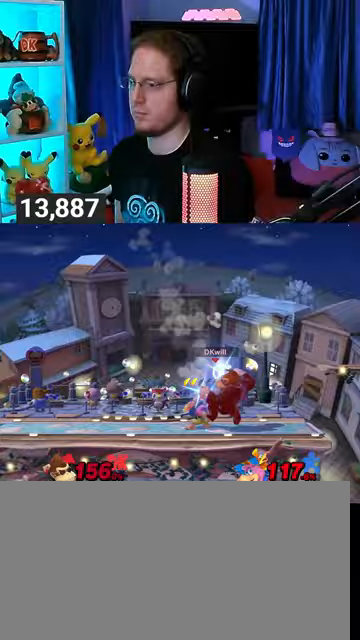
{"buttons": ["Y"], "left_stick": "down-left", "right_stick": "center", "events": [[133, "Y", "down"], [133, "left_stick", "down-left"]]}
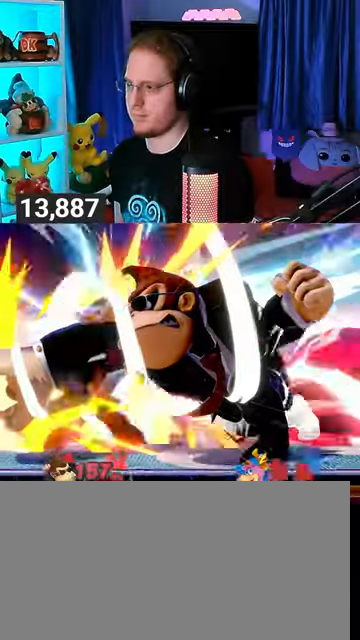
{"buttons": ["B"], "left_stick": "center", "right_stick": "center", "events": [[200, "Y", "up"], [233, "left_stick", "center"], [467, "B", "down"]]}
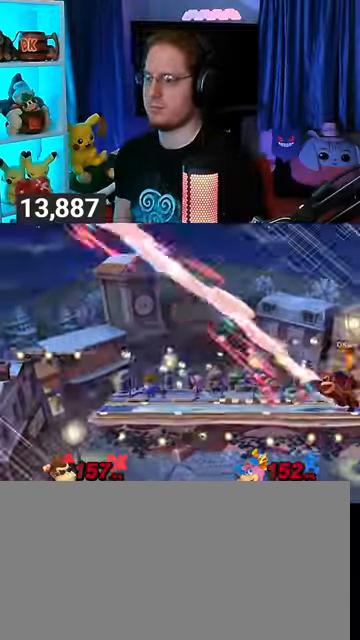
{"buttons": [], "left_stick": "center", "right_stick": "center", "events": [[133, "B", "up"]]}
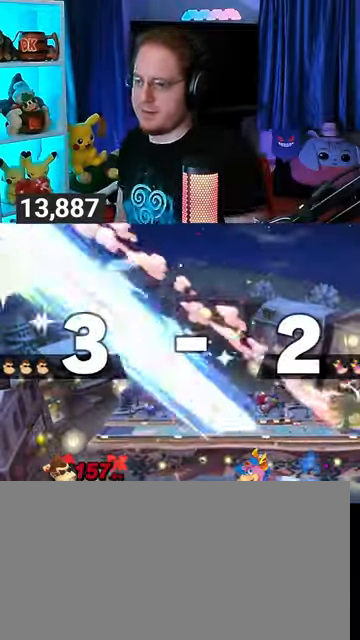
{"buttons": [], "left_stick": "center", "right_stick": "center", "events": []}
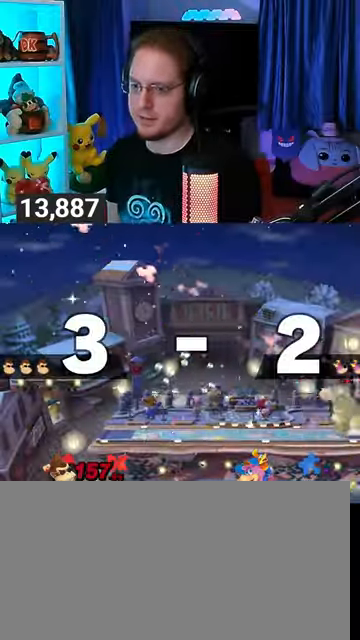
{"buttons": [], "left_stick": "center", "right_stick": "center", "events": []}
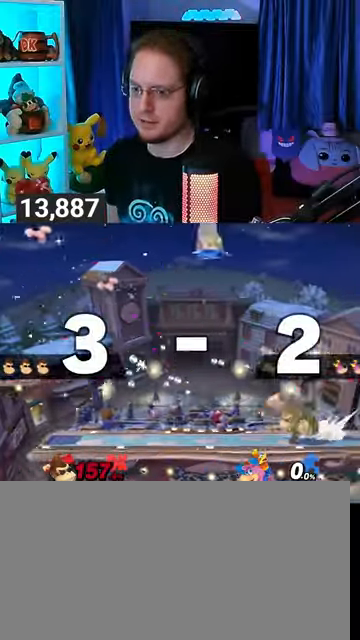
{"buttons": [], "left_stick": "center", "right_stick": "center", "events": []}
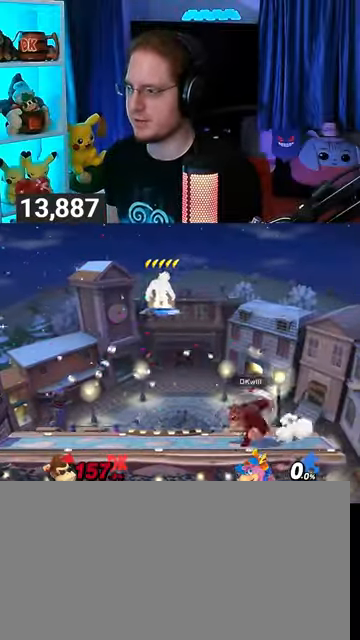
{"buttons": [], "left_stick": "center", "right_stick": "center", "events": [[300, "left_stick", "left"], [333, "Y", "down"], [367, "X", "down"], [367, "Y", "up"], [367, "left_stick", "center"], [467, "X", "up"]]}
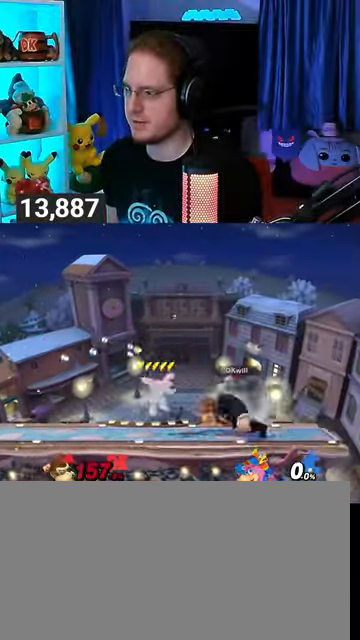
{"buttons": [], "left_stick": "left", "right_stick": "center", "events": [[33, "left_stick", "left"]]}
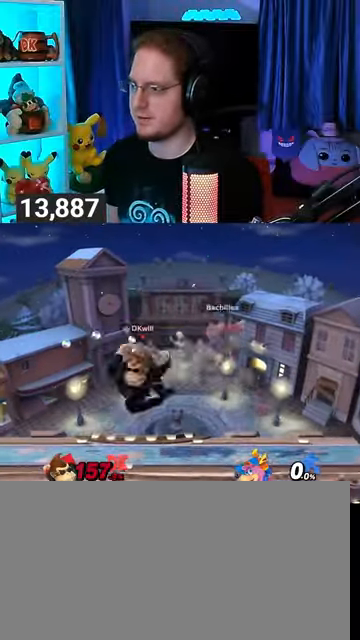
{"buttons": [], "left_stick": "center", "right_stick": "center", "events": [[100, "left_stick", "center"], [333, "left_stick", "left"], [433, "Y", "down"], [467, "Y", "up"], [500, "left_stick", "center"]]}
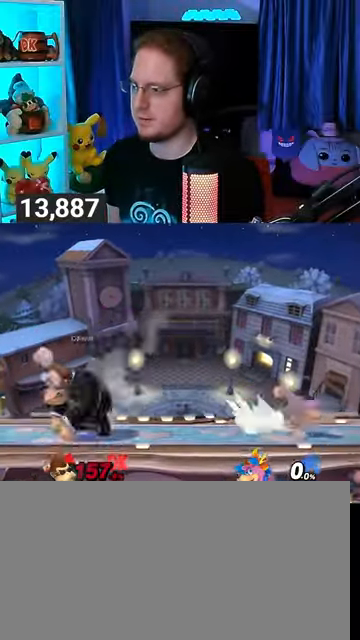
{"buttons": [], "left_stick": "center", "right_stick": "center", "events": [[100, "left_stick", "down-right"], [133, "B", "down"], [167, "B", "up"], [200, "left_stick", "center"]]}
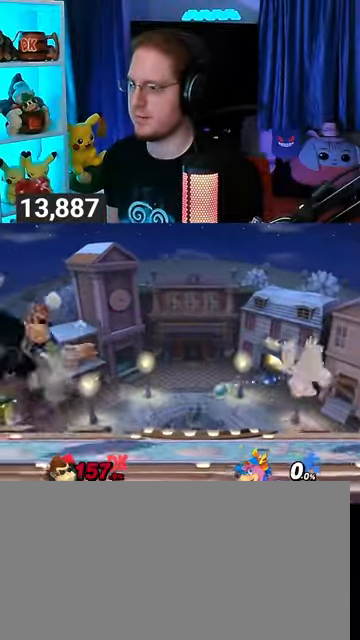
{"buttons": [], "left_stick": "left", "right_stick": "center", "events": [[267, "left_stick", "left"]]}
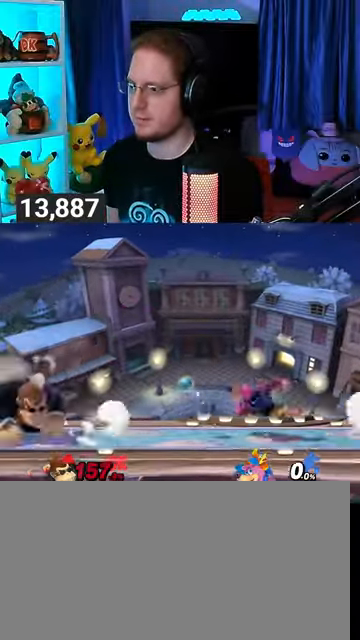
{"buttons": ["B"], "left_stick": "up-right", "right_stick": "center", "events": [[133, "left_stick", "down"], [200, "left_stick", "down-right"], [333, "left_stick", "up-right"], [367, "Y", "down"], [400, "B", "down"], [400, "Y", "up"]]}
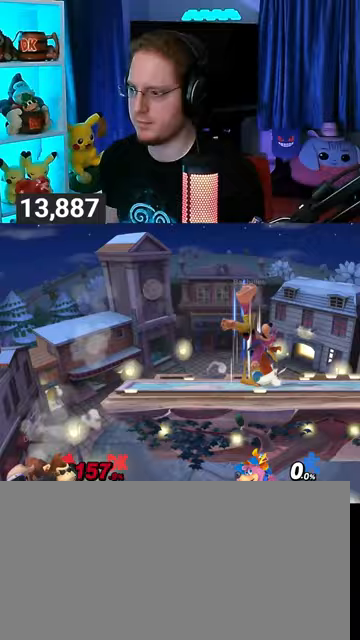
{"buttons": [], "left_stick": "center", "right_stick": "center", "events": [[67, "B", "up"], [100, "left_stick", "center"]]}
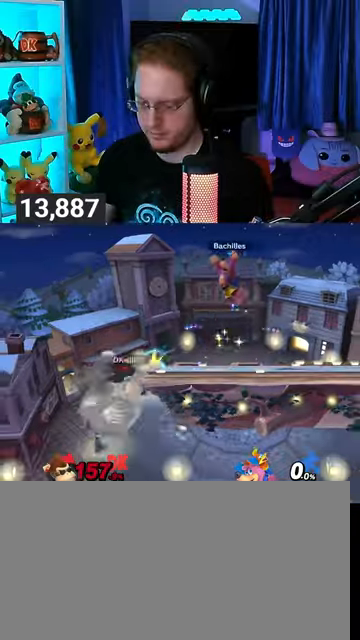
{"buttons": [], "left_stick": "center", "right_stick": "center", "events": []}
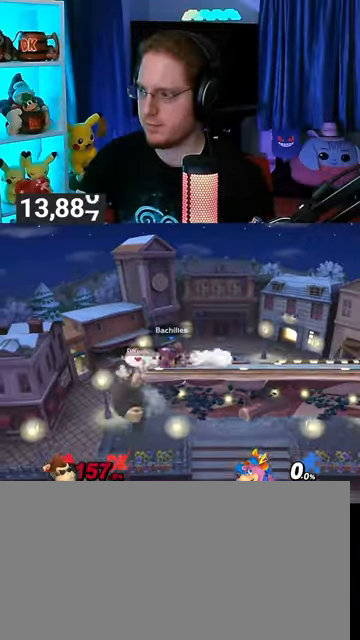
{"buttons": [], "left_stick": "center", "right_stick": "center", "events": []}
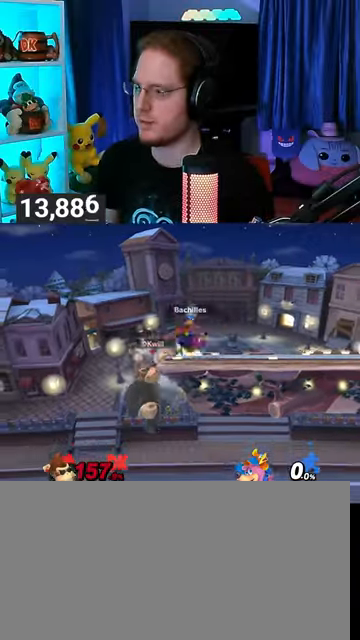
{"buttons": [], "left_stick": "center", "right_stick": "center", "events": []}
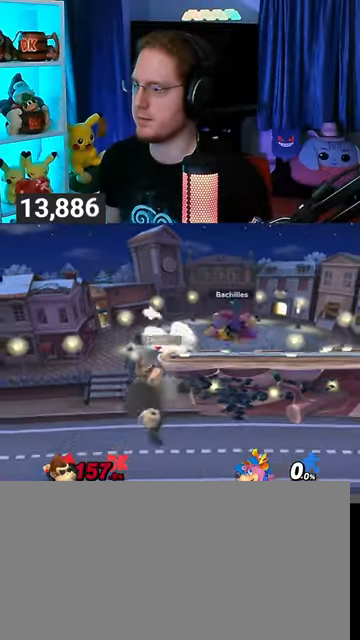
{"buttons": [], "left_stick": "center", "right_stick": "center", "events": []}
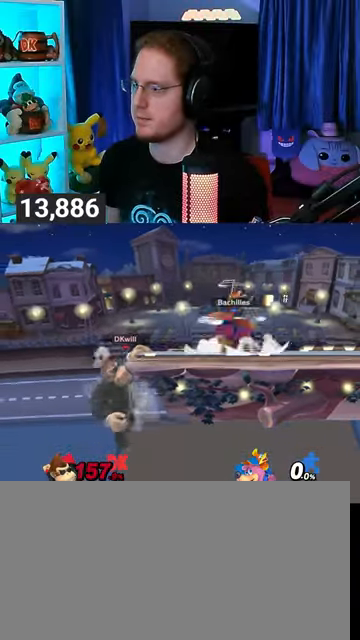
{"buttons": [], "left_stick": "right", "right_stick": "center", "events": [[100, "left_stick", "left"], [200, "left_stick", "right"], [233, "Y", "down"], [333, "Y", "up"], [333, "left_stick", "center"], [367, "B", "down"], [400, "B", "up"], [467, "left_stick", "right"]]}
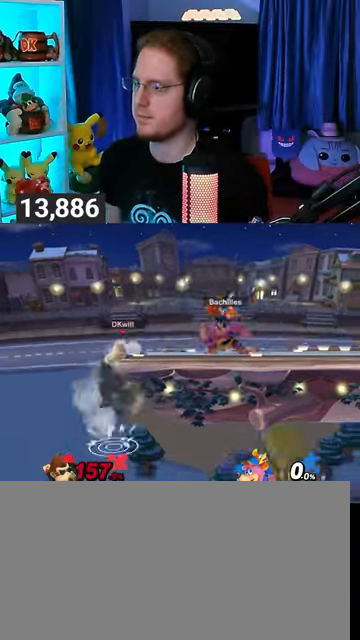
{"buttons": ["Y"], "left_stick": "right", "right_stick": "center", "events": [[133, "Y", "down"]]}